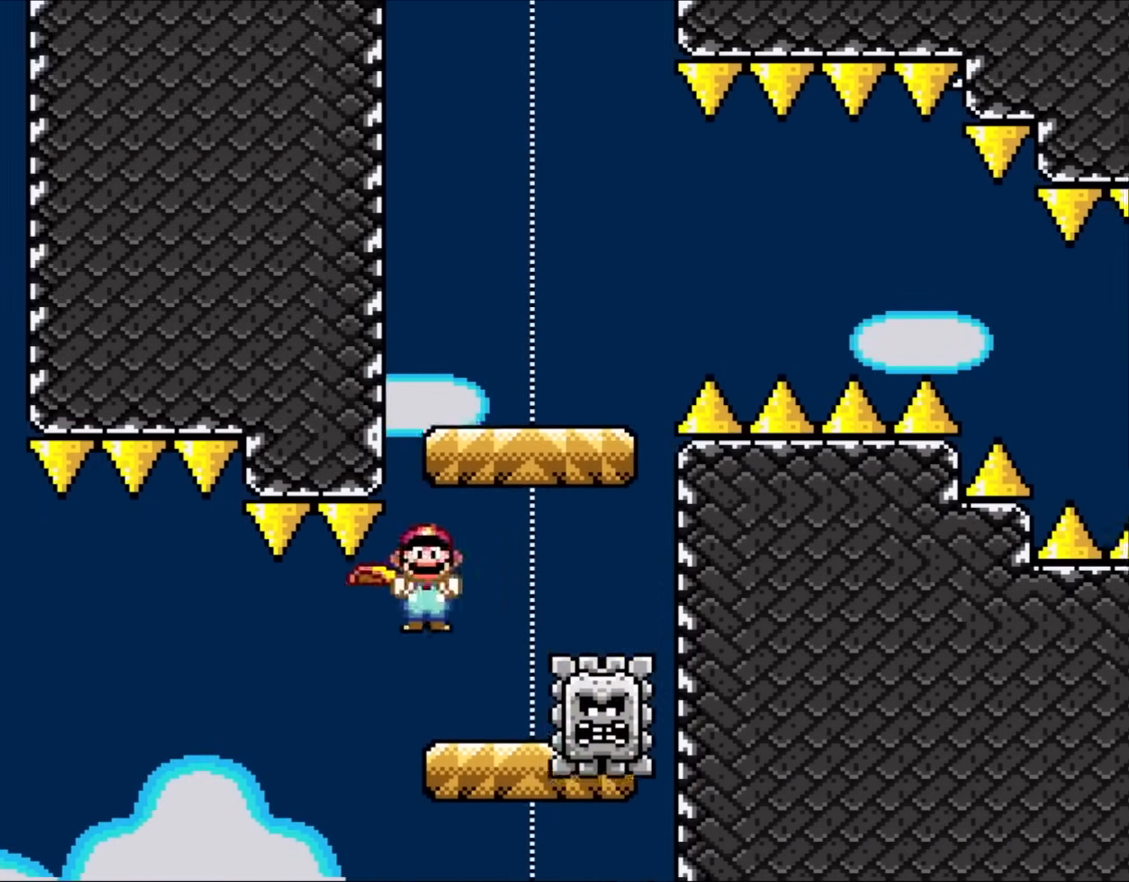
Gameplay with a controller (Nintendo layout); each line is a JSON object with the inputs held at the frame after it. "events" lists button and stick changes between this image and that frame as [ms after this image, input, new state], when the widget could be followed in between. Not read: L3 R1 R3.
{"buttons": ["X"], "events": [[33, "A", "down"], [33, "DPAD_LEFT", "up"], [33, "DPAD_UP", "down"], [67, "DPAD_RIGHT", "down"], [67, "DPAD_UP", "up"], [300, "A", "up"], [433, "DPAD_RIGHT", "up"]]}
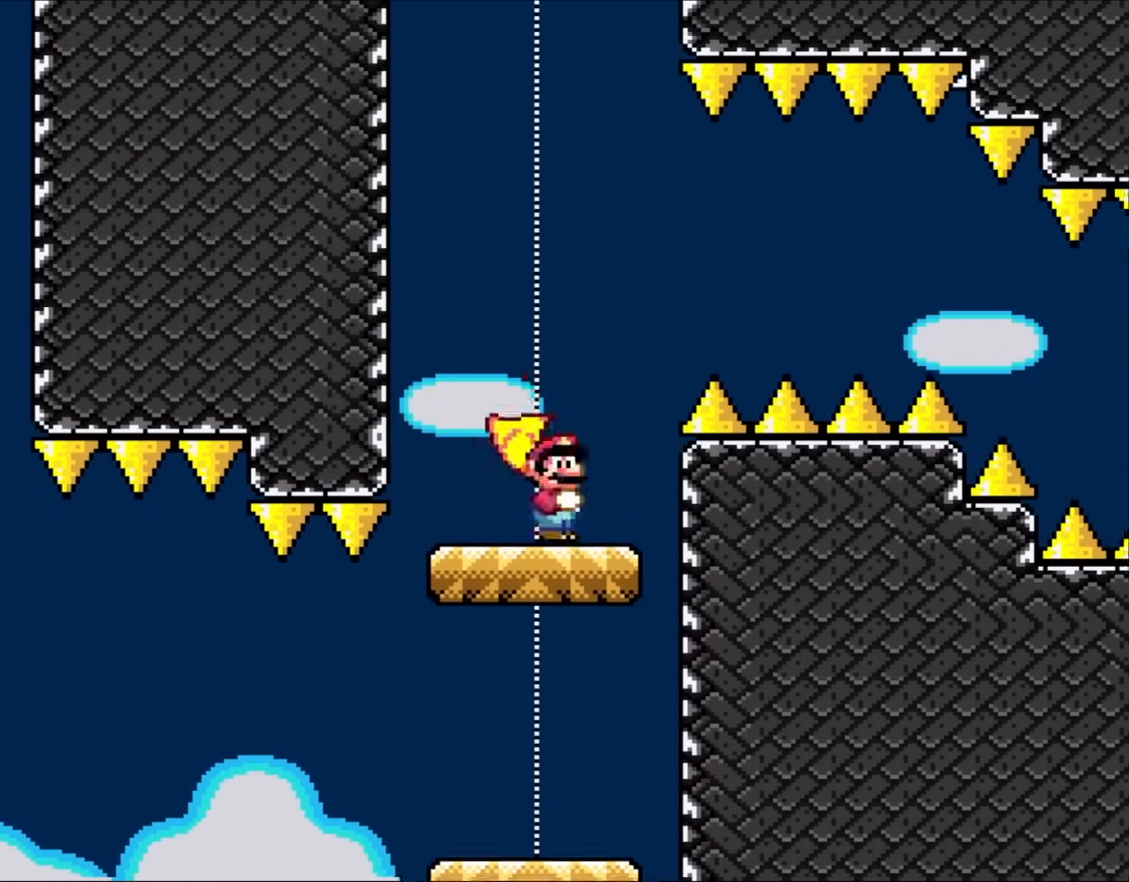
{"buttons": ["A", "X", "DPAD_RIGHT"], "events": [[100, "DPAD_RIGHT", "down"], [133, "A", "down"], [333, "DPAD_RIGHT", "up"], [367, "DPAD_UP", "down"], [400, "DPAD_RIGHT", "down"], [400, "DPAD_UP", "up"]]}
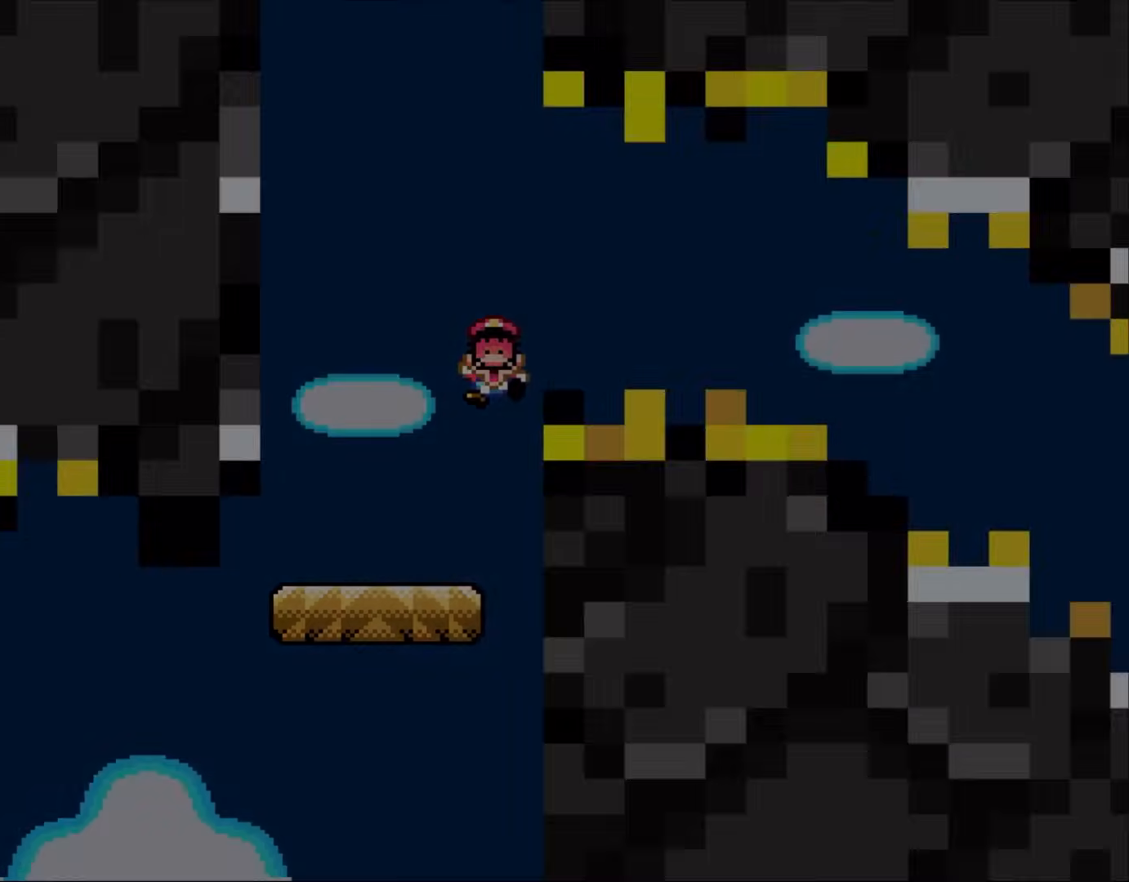
{"buttons": [], "events": [[150, "DPAD_RIGHT", "up"], [150, "X", "up"], [167, "A", "up"]]}
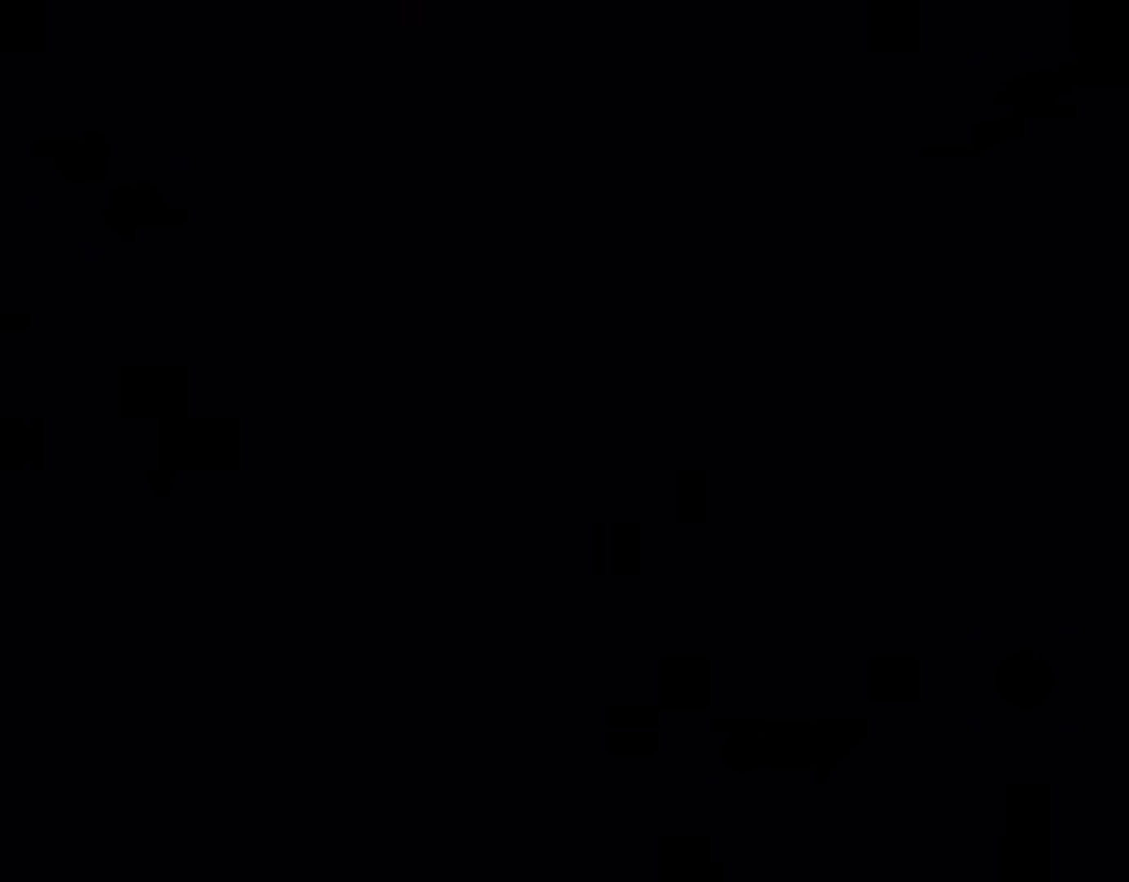
{"buttons": [], "events": []}
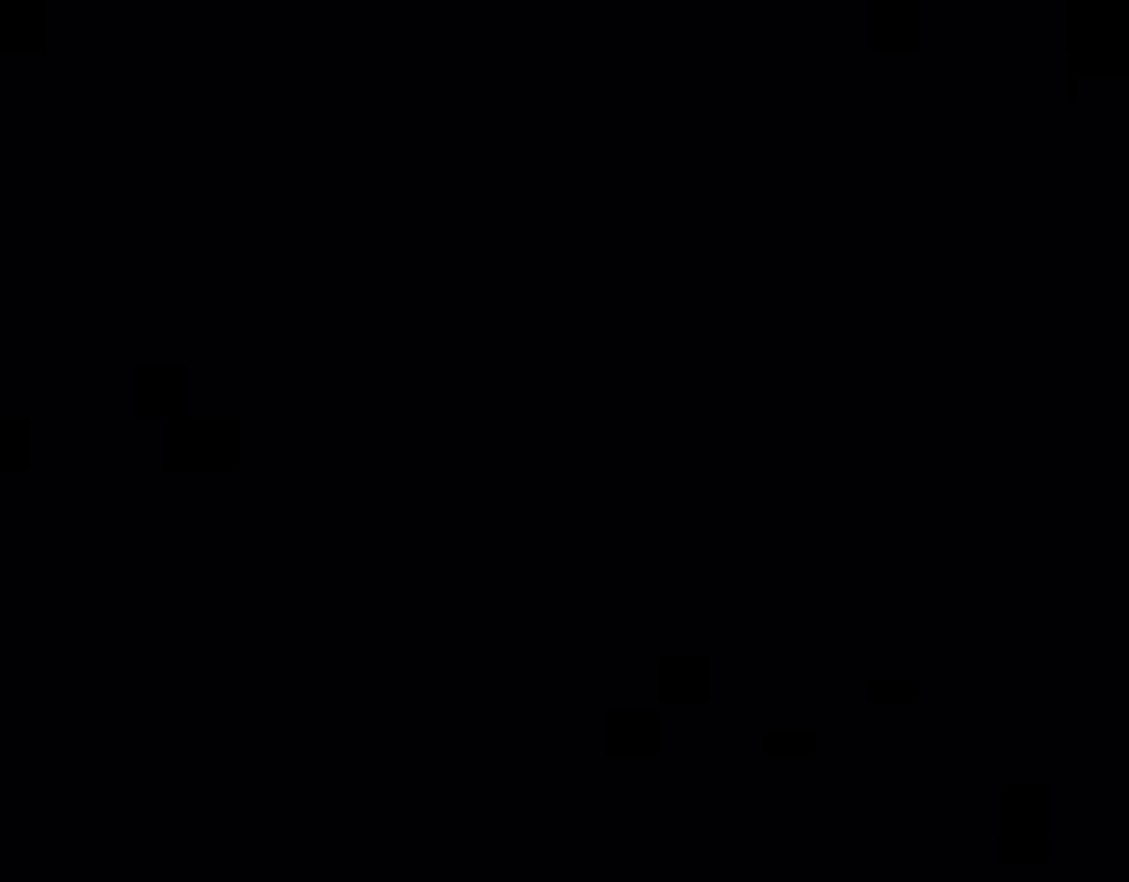
{"buttons": [], "events": []}
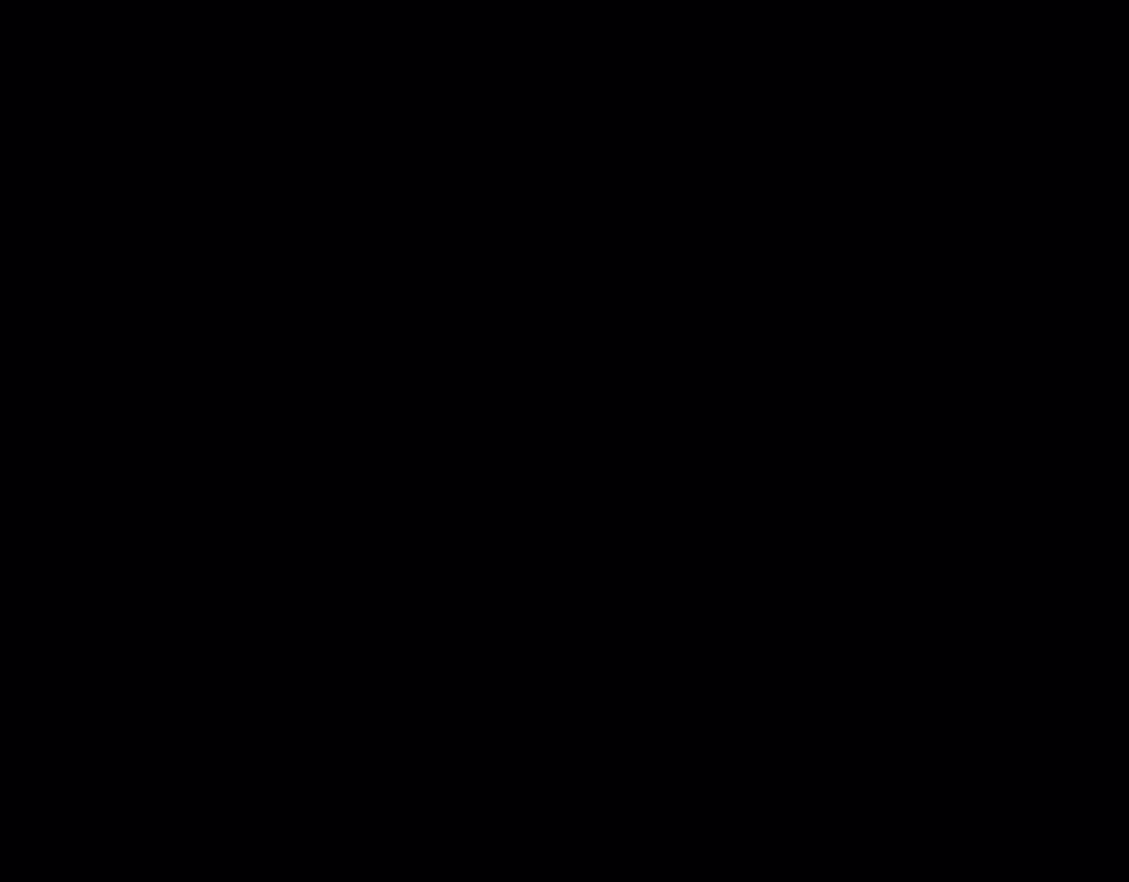
{"buttons": ["B", "Y"], "events": [[150, "Y", "down"], [167, "B", "down"]]}
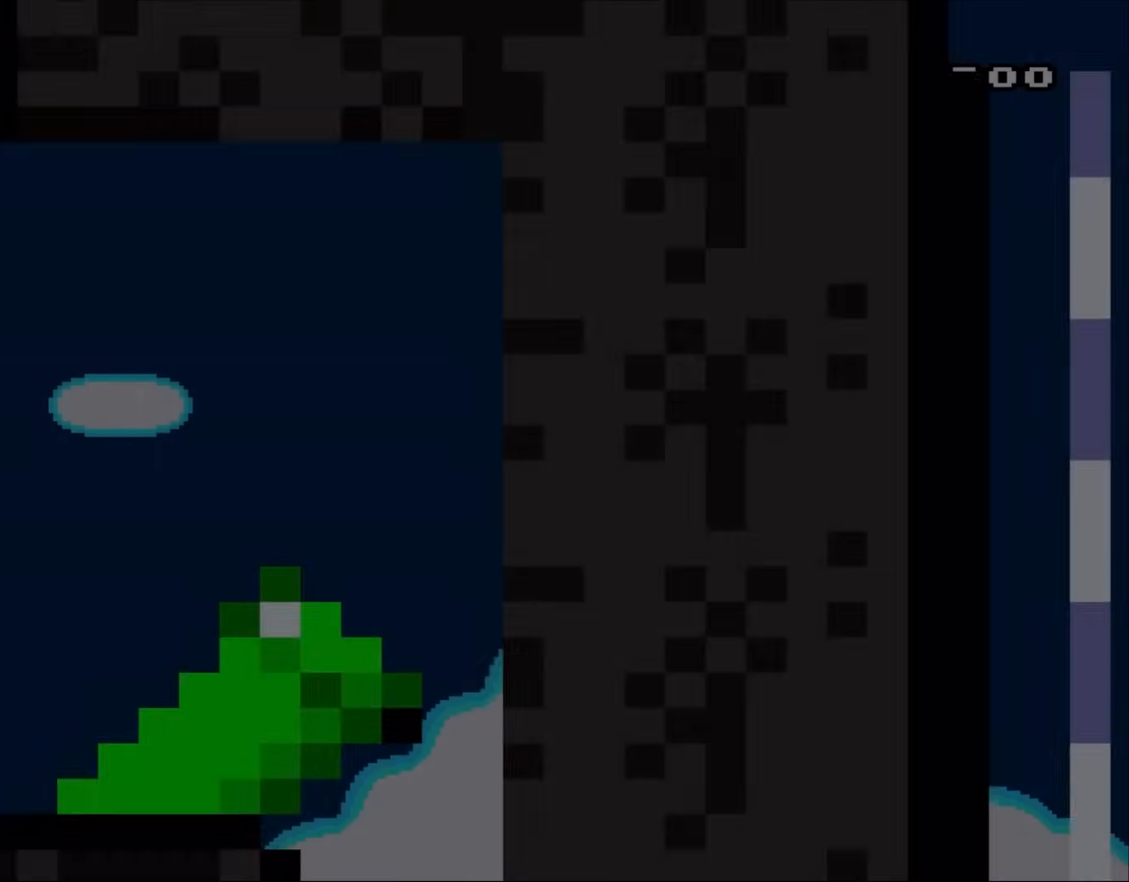
{"buttons": ["A", "X", "DPAD_RIGHT"]}
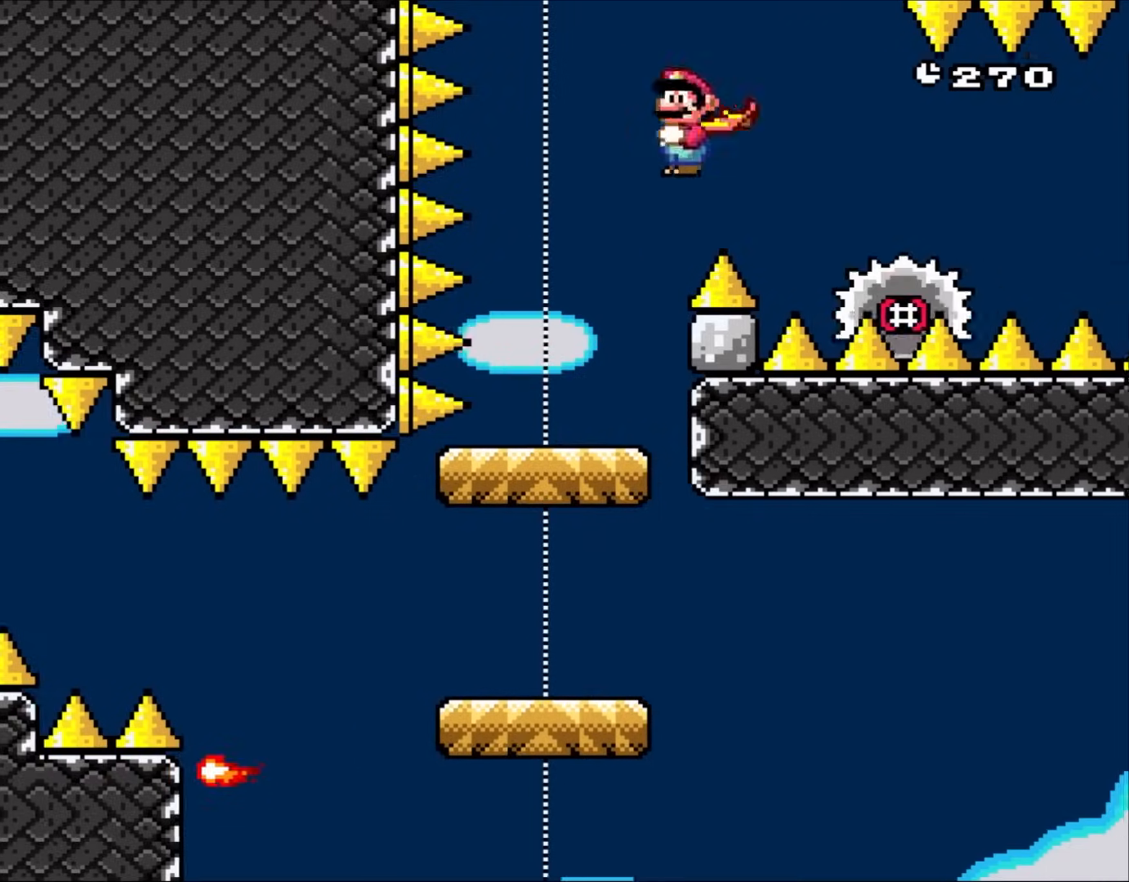
{"buttons": ["A", "X", "DPAD_LEFT"], "events": [[50, "A", "up"], [117, "A", "down"], [317, "DPAD_LEFT", "down"], [317, "DPAD_RIGHT", "up"]]}
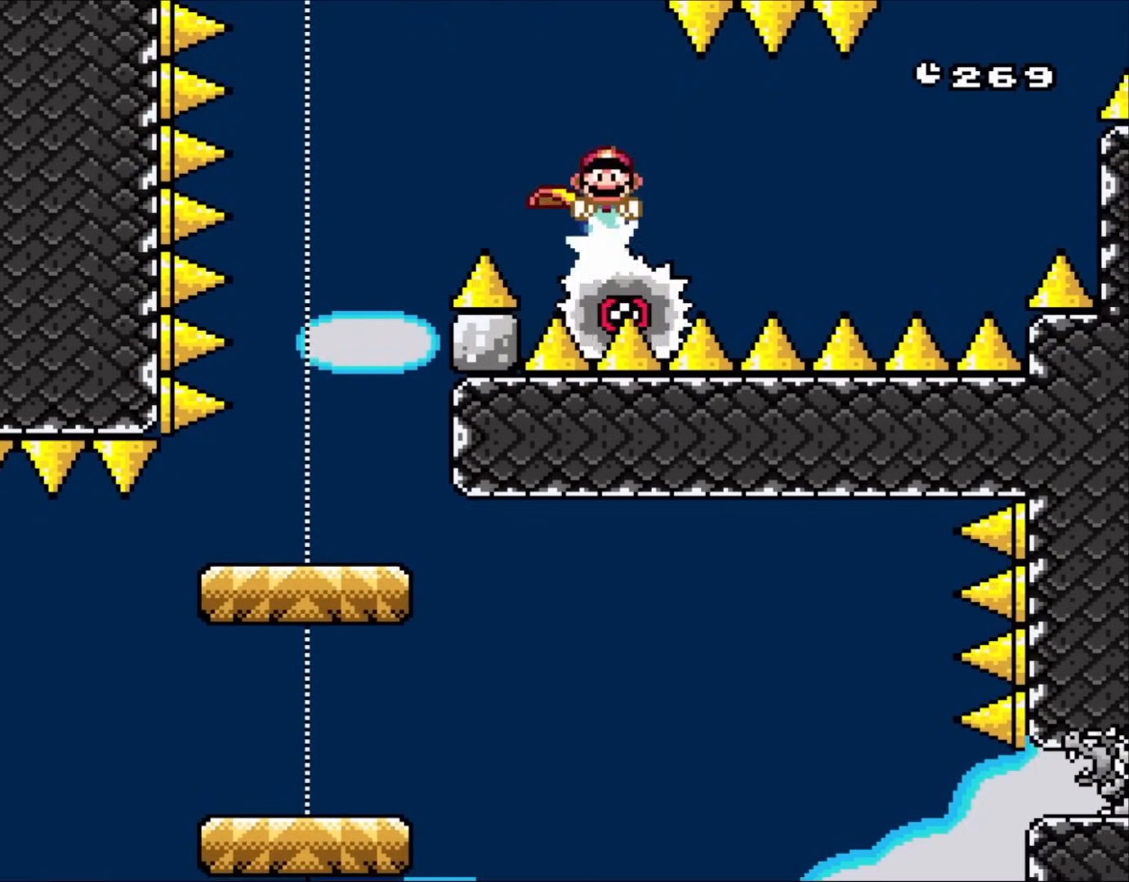
{"buttons": ["X"], "events": [[17, "DPAD_LEFT", "up"], [17, "DPAD_RIGHT", "down"], [50, "A", "up"], [417, "DPAD_RIGHT", "up"]]}
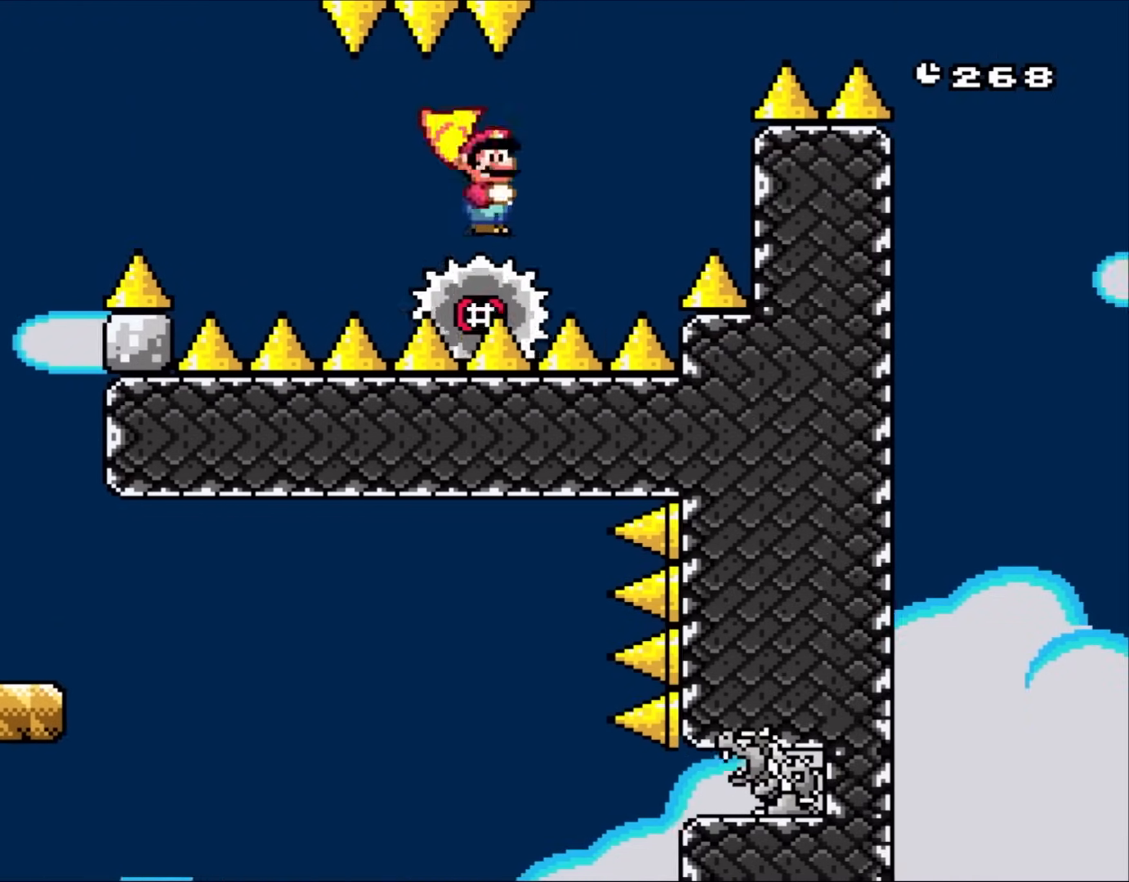
{"buttons": ["A", "X", "DPAD_UP"], "events": [[50, "DPAD_LEFT", "down"], [117, "DPAD_LEFT", "up"], [150, "DPAD_RIGHT", "down"], [333, "DPAD_RIGHT", "up"], [383, "DPAD_LEFT", "down"], [433, "A", "down"], [450, "DPAD_UP", "down"], [483, "DPAD_LEFT", "up"]]}
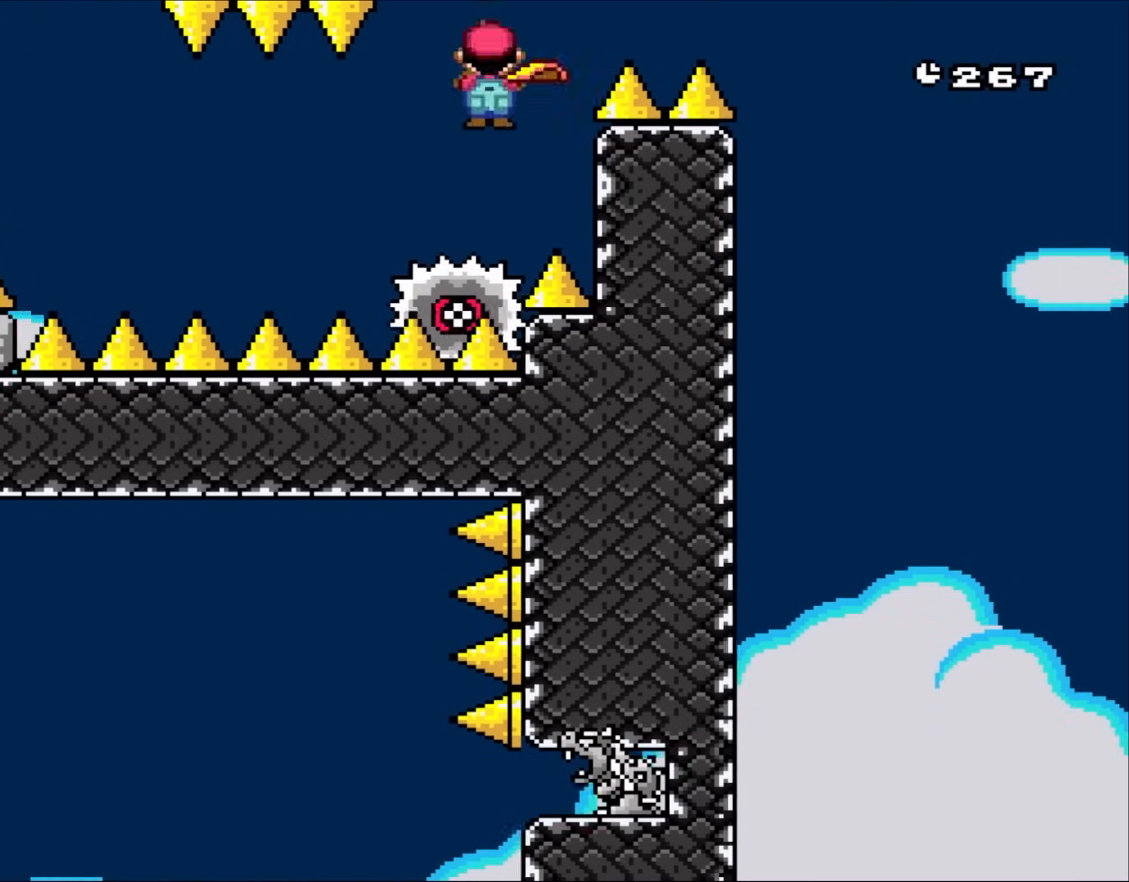
{"buttons": ["A", "X", "DPAD_RIGHT"], "events": [[17, "DPAD_RIGHT", "down"], [17, "DPAD_UP", "up"]]}
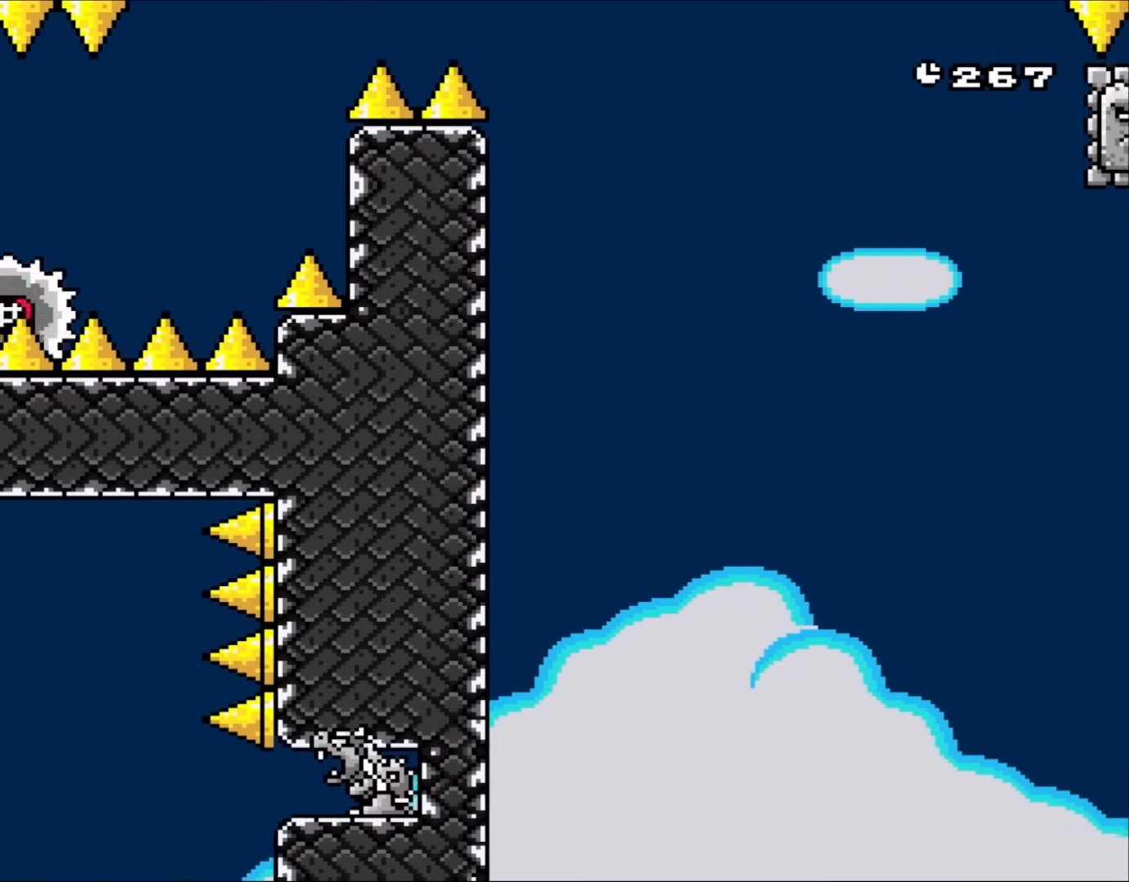
{"buttons": ["A", "X", "DPAD_RIGHT"], "events": []}
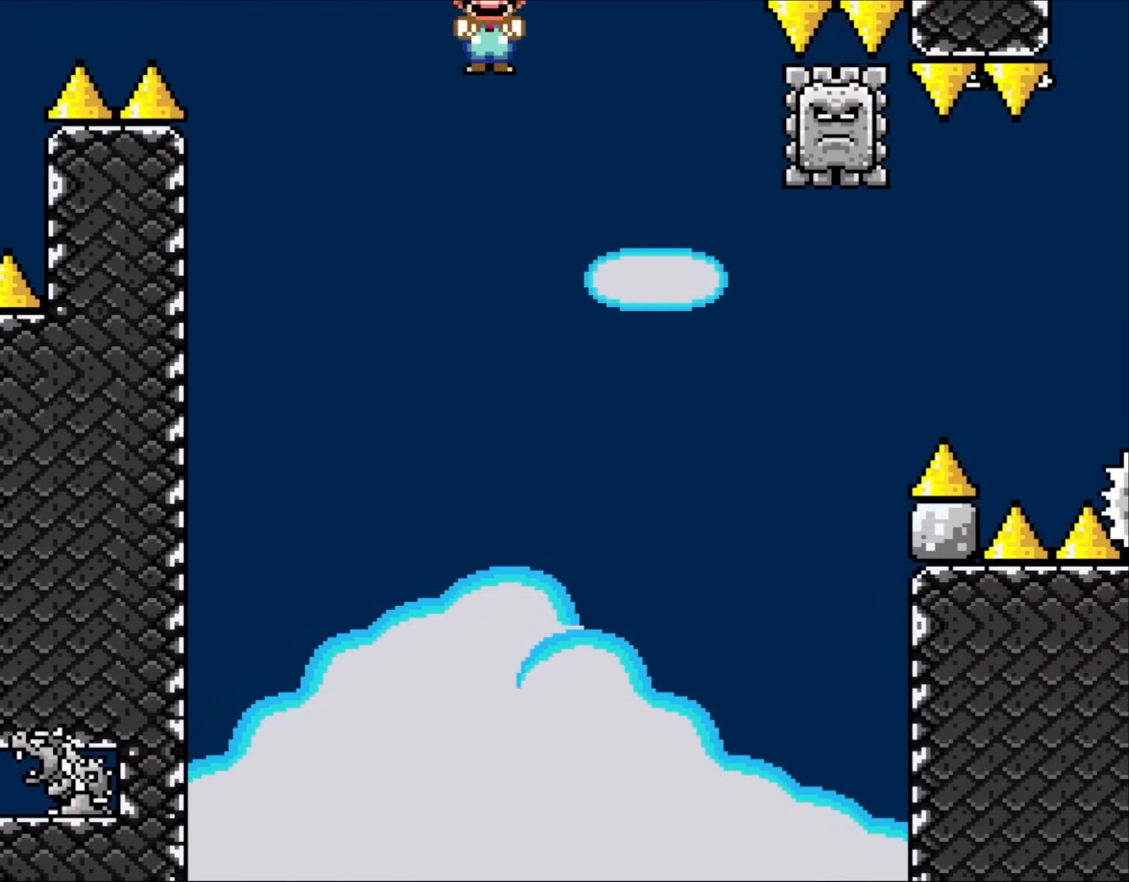
{"buttons": ["A", "X", "DPAD_LEFT"], "events": [[417, "DPAD_LEFT", "down"], [417, "DPAD_RIGHT", "up"]]}
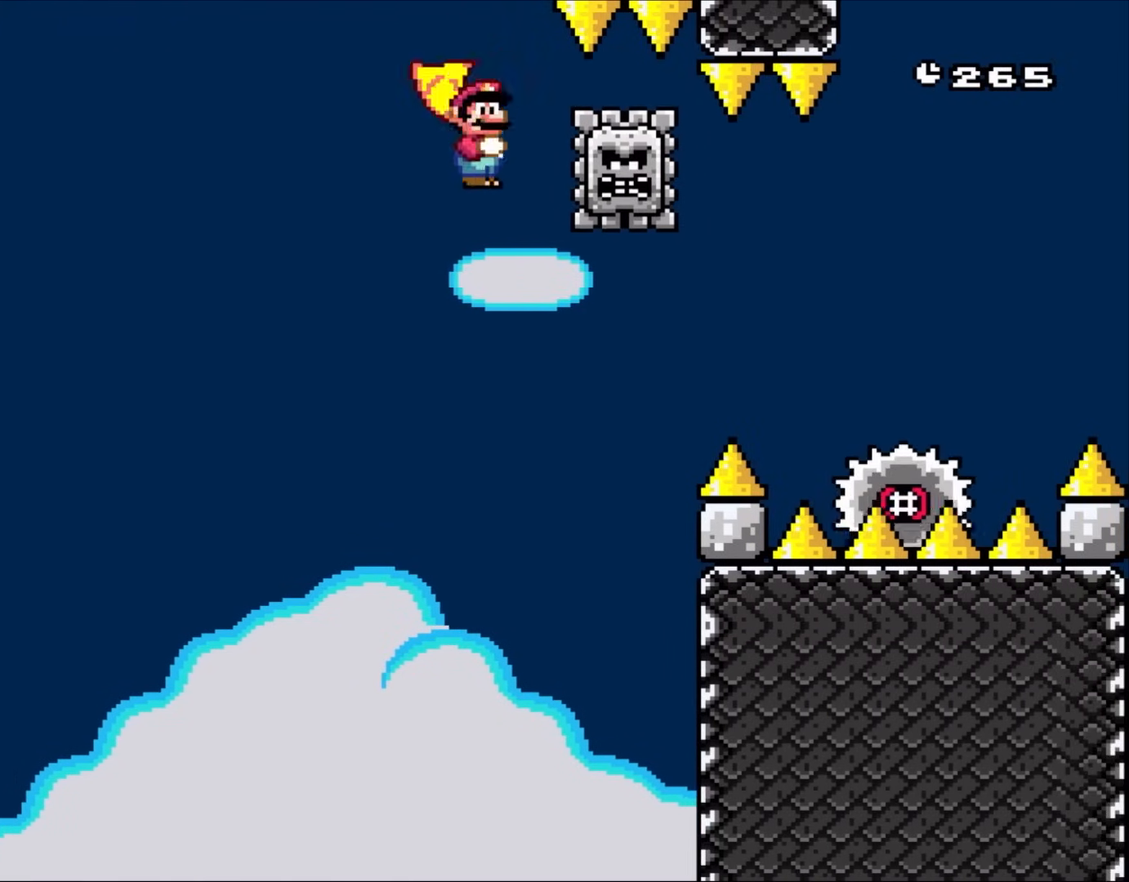
{"buttons": ["A", "X", "DPAD_RIGHT"], "events": [[117, "DPAD_LEFT", "up"], [117, "DPAD_RIGHT", "down"]]}
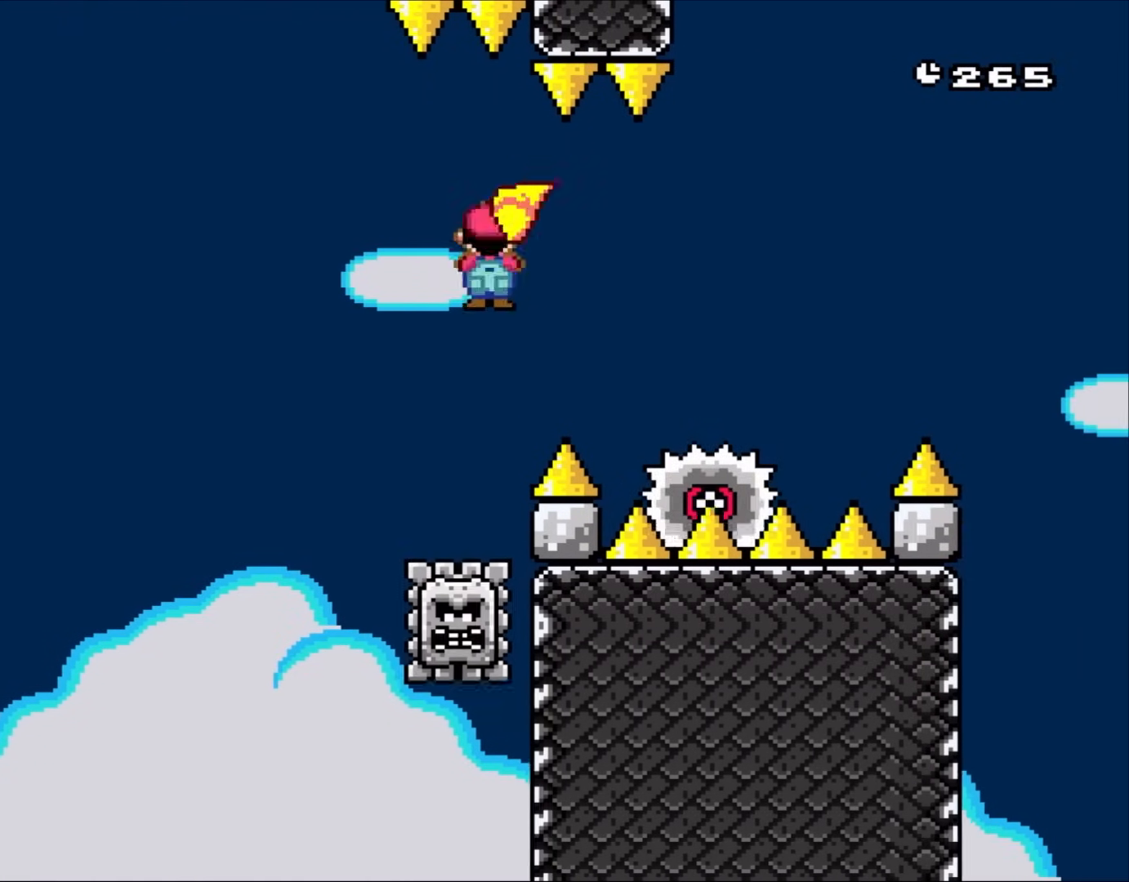
{"buttons": ["A", "X", "DPAD_LEFT"], "events": [[433, "DPAD_RIGHT", "up"], [450, "DPAD_LEFT", "down"]]}
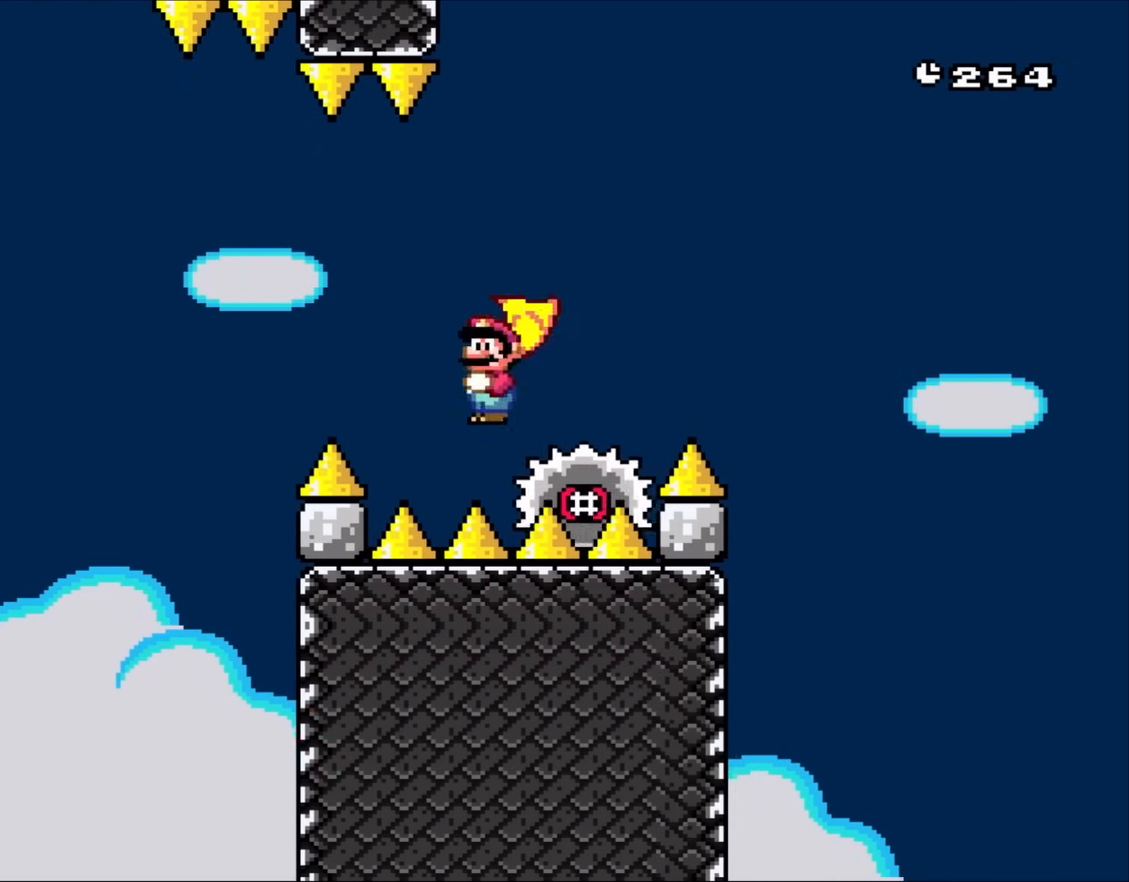
{"buttons": ["A", "X", "DPAD_RIGHT"], "events": [[50, "DPAD_UP", "down"], [83, "DPAD_LEFT", "up"], [83, "DPAD_RIGHT", "down"], [83, "DPAD_UP", "up"]]}
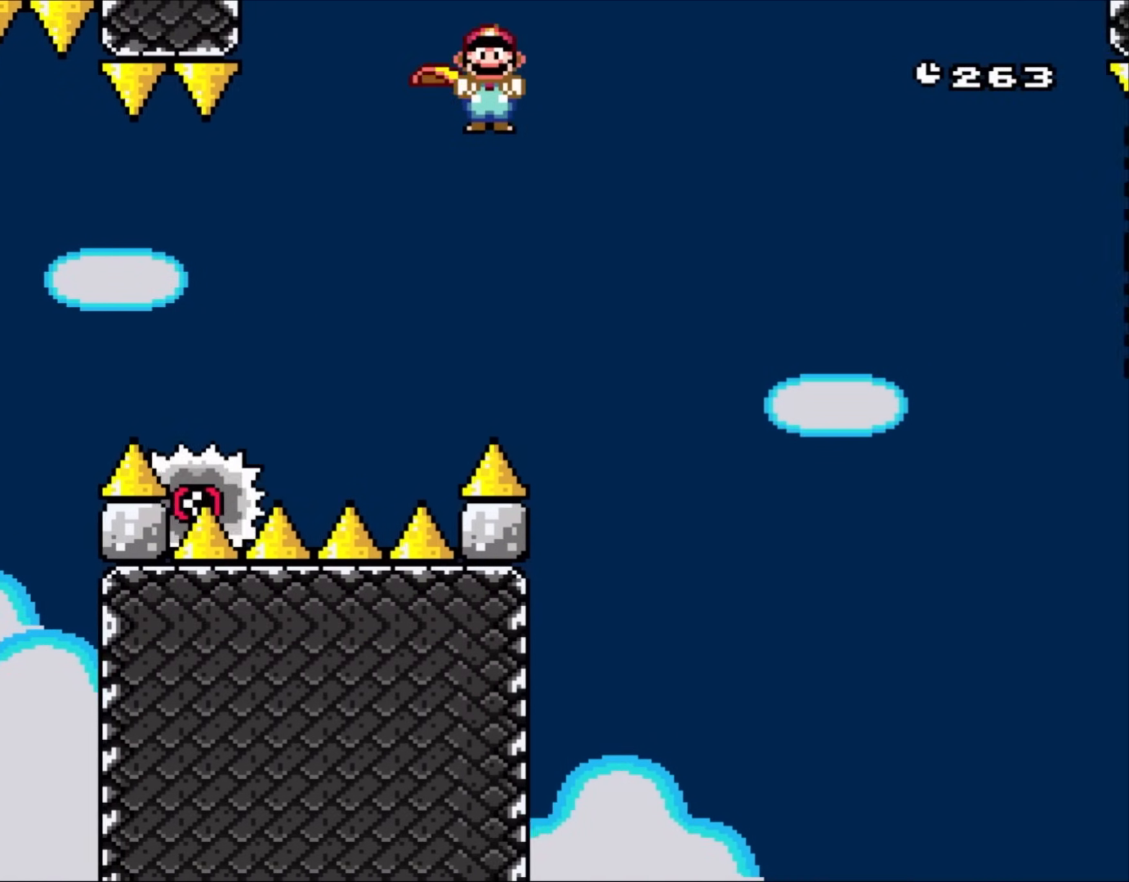
{"buttons": ["A", "X", "DPAD_RIGHT"], "events": []}
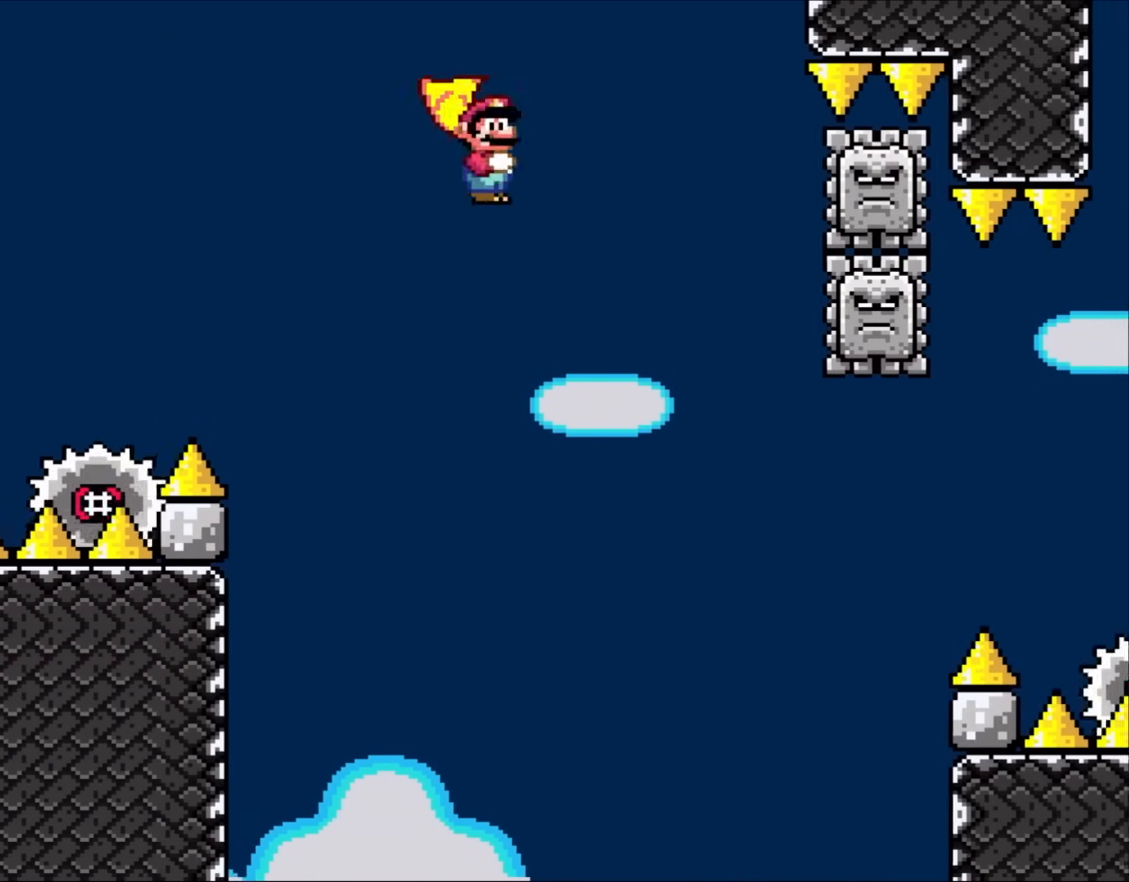
{"buttons": ["A", "X", "DPAD_LEFT"], "events": [[450, "DPAD_LEFT", "down"], [450, "DPAD_RIGHT", "up"]]}
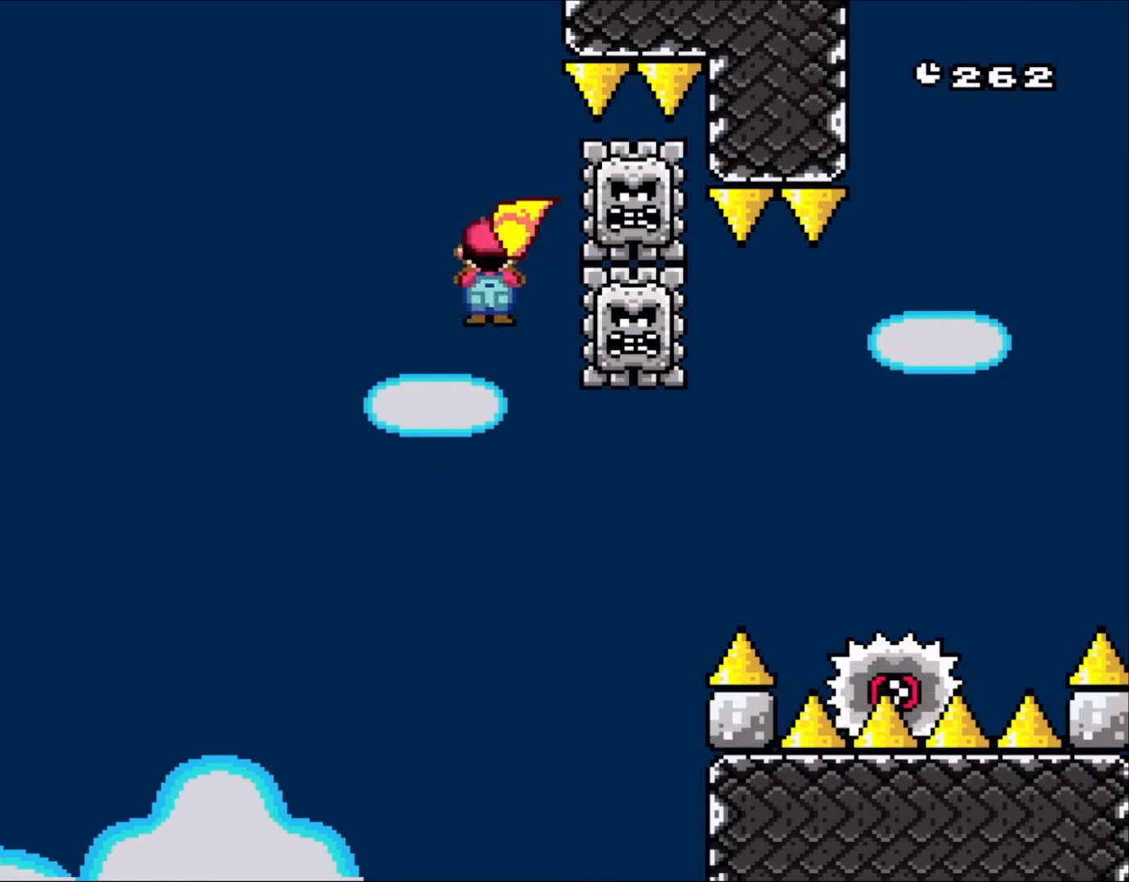
{"buttons": ["A", "X", "DPAD_RIGHT"], "events": [[117, "DPAD_LEFT", "up"], [150, "DPAD_RIGHT", "down"], [317, "DPAD_RIGHT", "up"], [483, "DPAD_RIGHT", "down"]]}
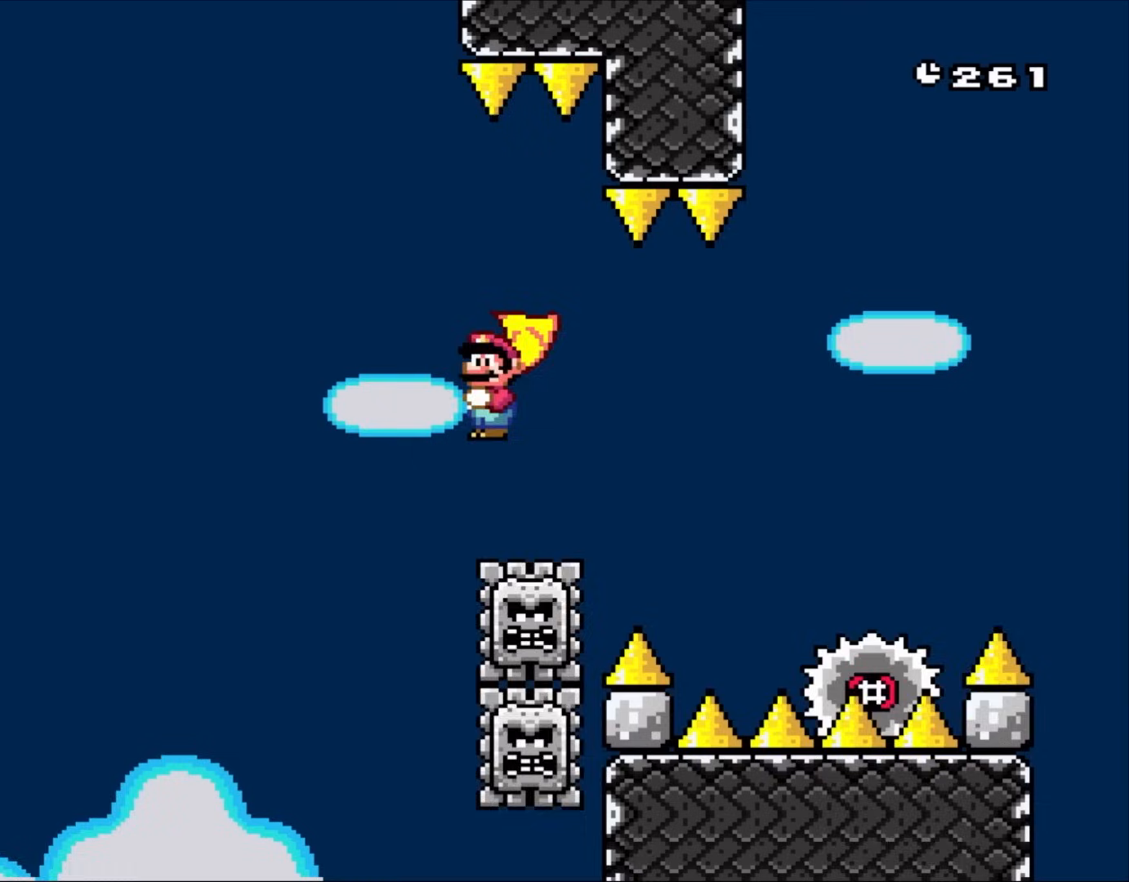
{"buttons": ["A", "X", "DPAD_RIGHT"], "events": []}
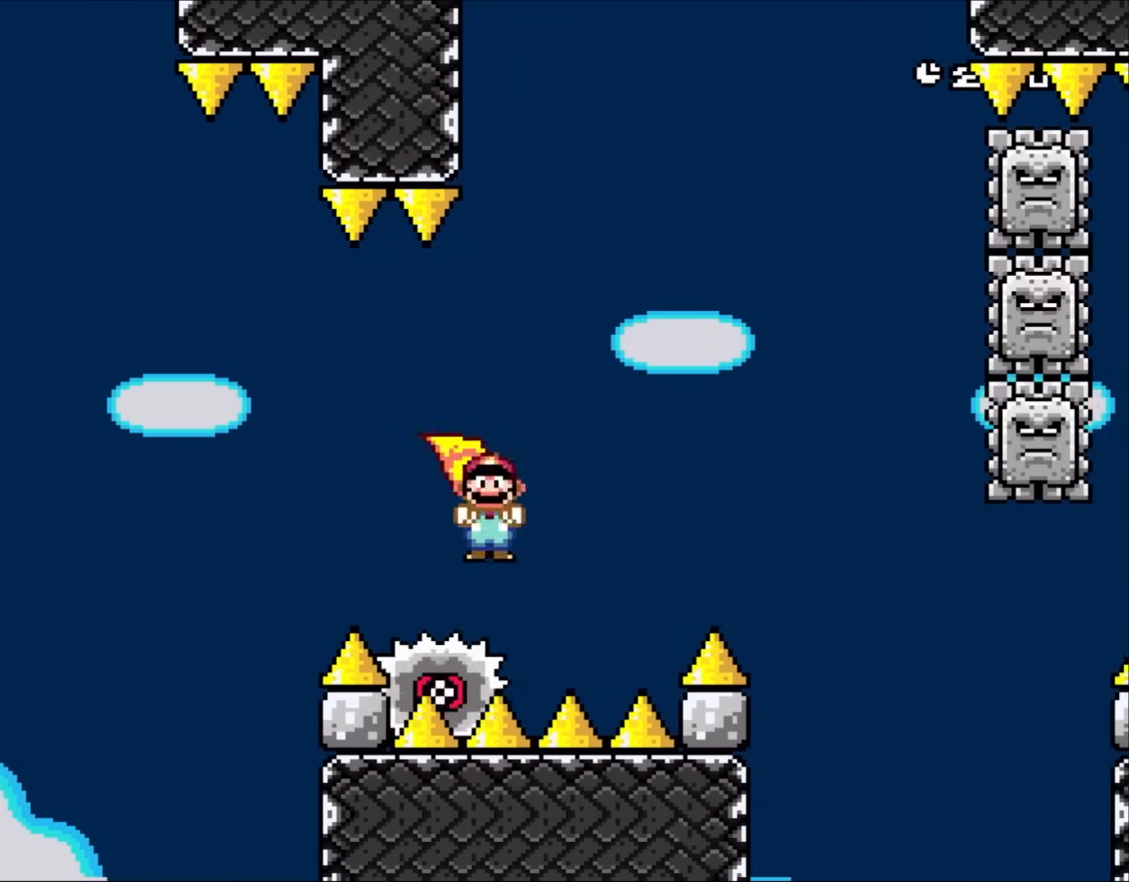
{"buttons": ["A", "X", "DPAD_RIGHT"], "events": [[50, "DPAD_LEFT", "down"], [50, "DPAD_RIGHT", "up"], [183, "DPAD_UP", "down"], [217, "DPAD_LEFT", "up"], [217, "DPAD_RIGHT", "down"], [217, "DPAD_UP", "up"]]}
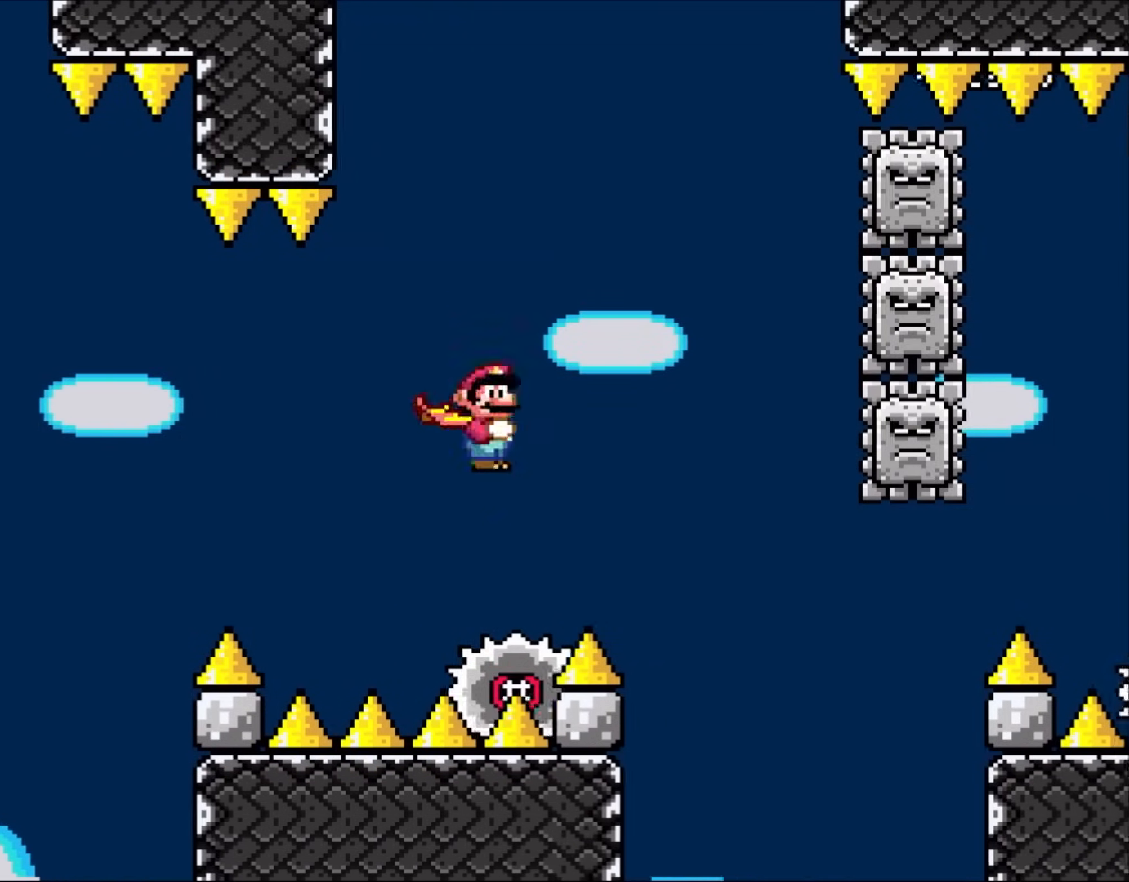
{"buttons": ["A", "X", "DPAD_RIGHT"], "events": []}
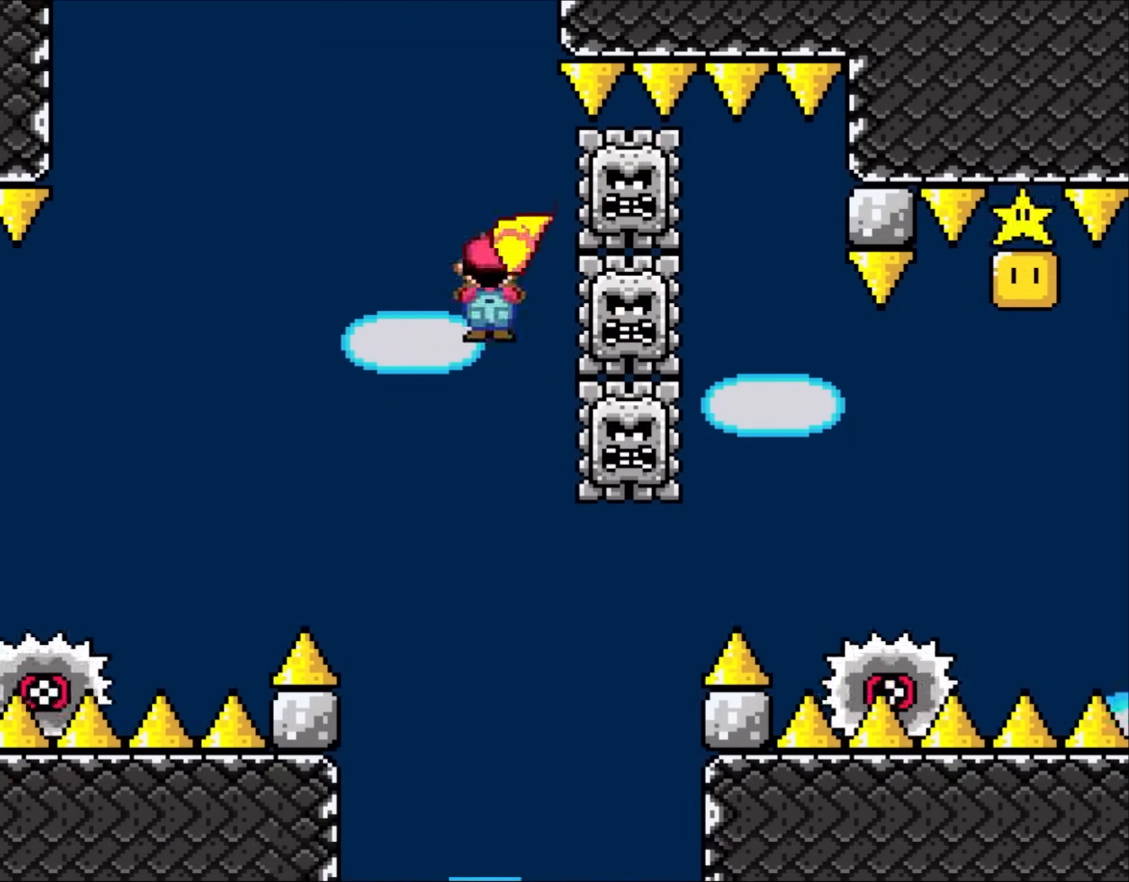
{"buttons": ["A", "X", "DPAD_LEFT"], "events": [[17, "DPAD_LEFT", "down"], [17, "DPAD_RIGHT", "up"]]}
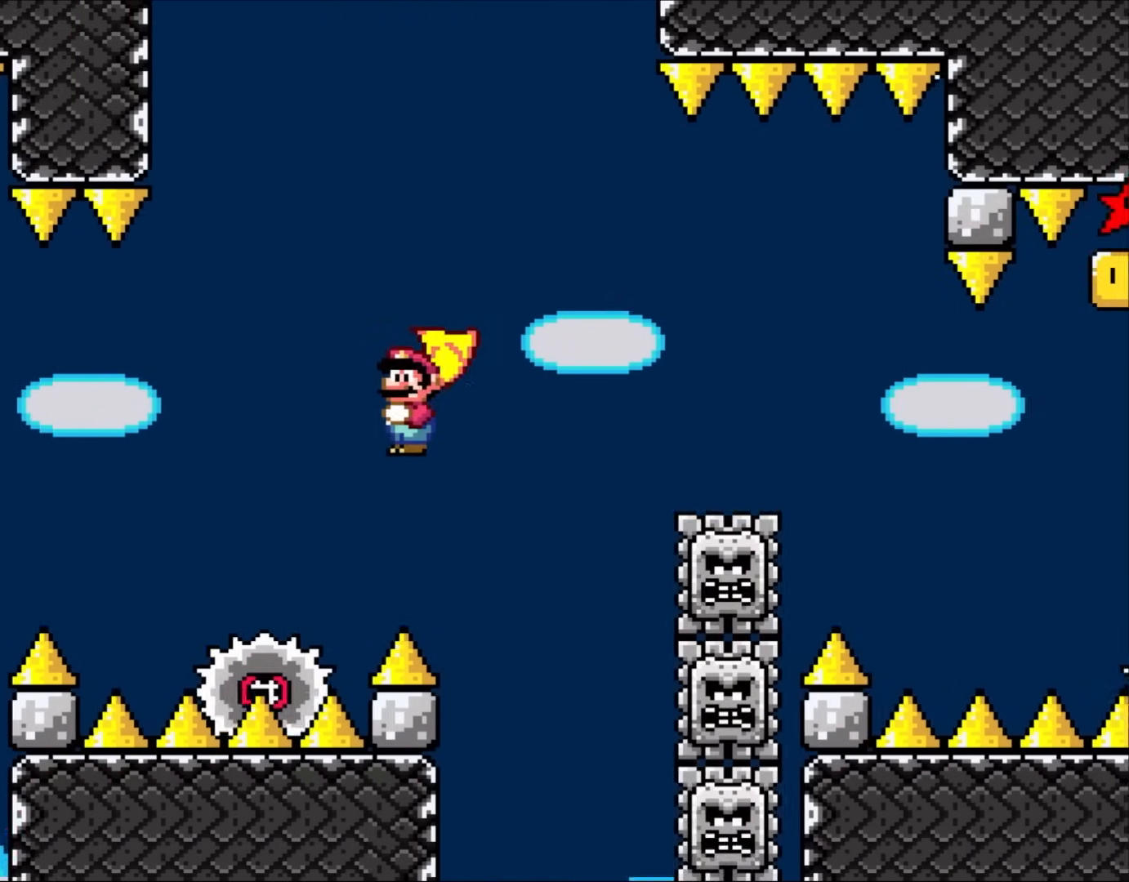
{"buttons": ["A", "X", "DPAD_LEFT"], "events": [[217, "DPAD_LEFT", "up"], [217, "DPAD_UP", "down"], [250, "DPAD_RIGHT", "down"], [250, "DPAD_UP", "up"], [417, "DPAD_LEFT", "down"], [417, "DPAD_RIGHT", "up"]]}
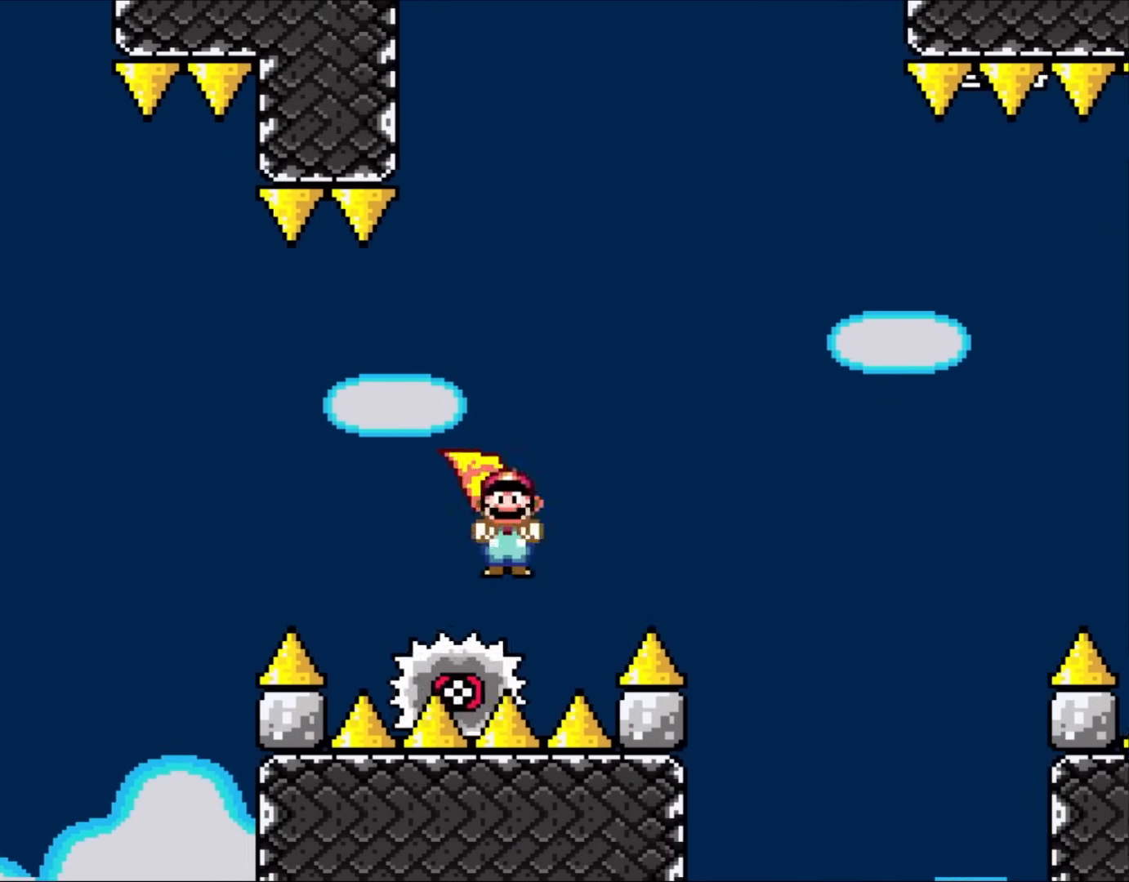
{"buttons": ["A", "X"], "events": [[250, "DPAD_LEFT", "up"], [283, "DPAD_RIGHT", "down"], [417, "DPAD_RIGHT", "up"]]}
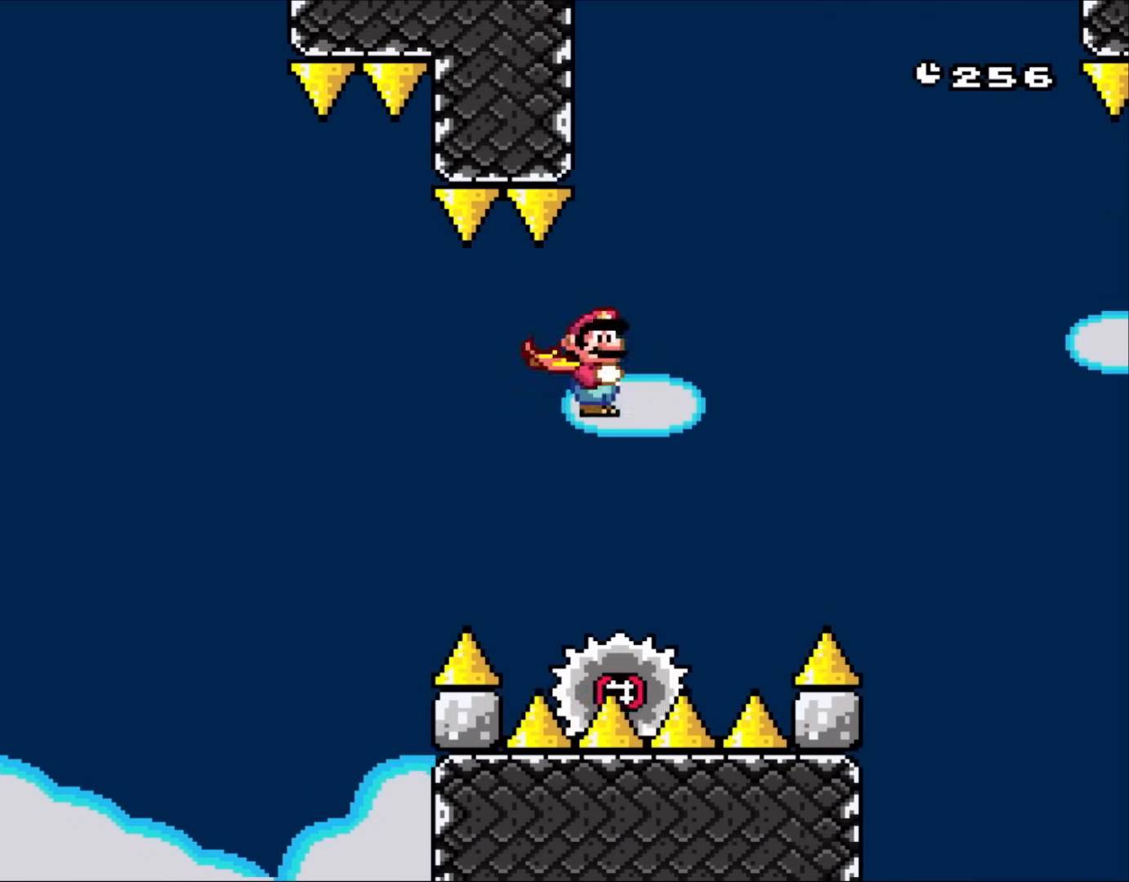
{"buttons": ["A", "X", "DPAD_RIGHT"], "events": [[17, "DPAD_RIGHT", "down"]]}
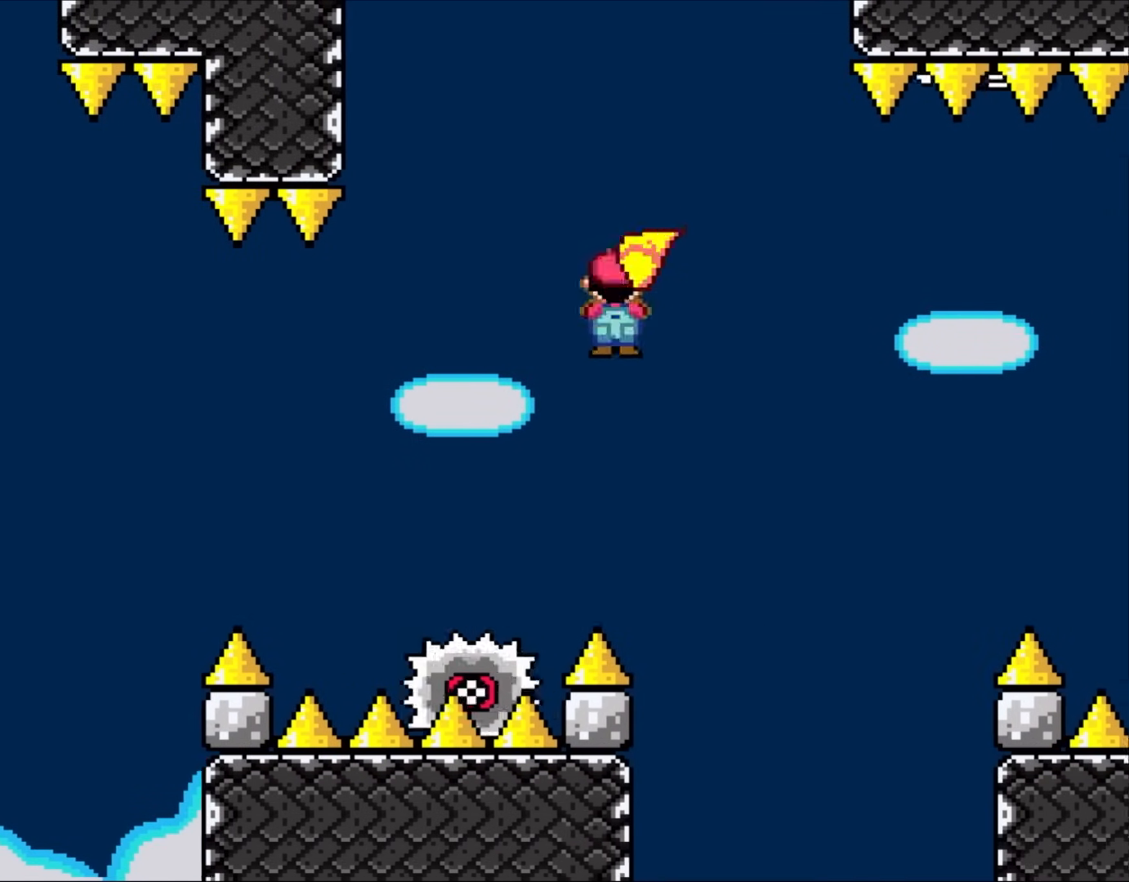
{"buttons": ["A", "X", "DPAD_RIGHT"], "events": []}
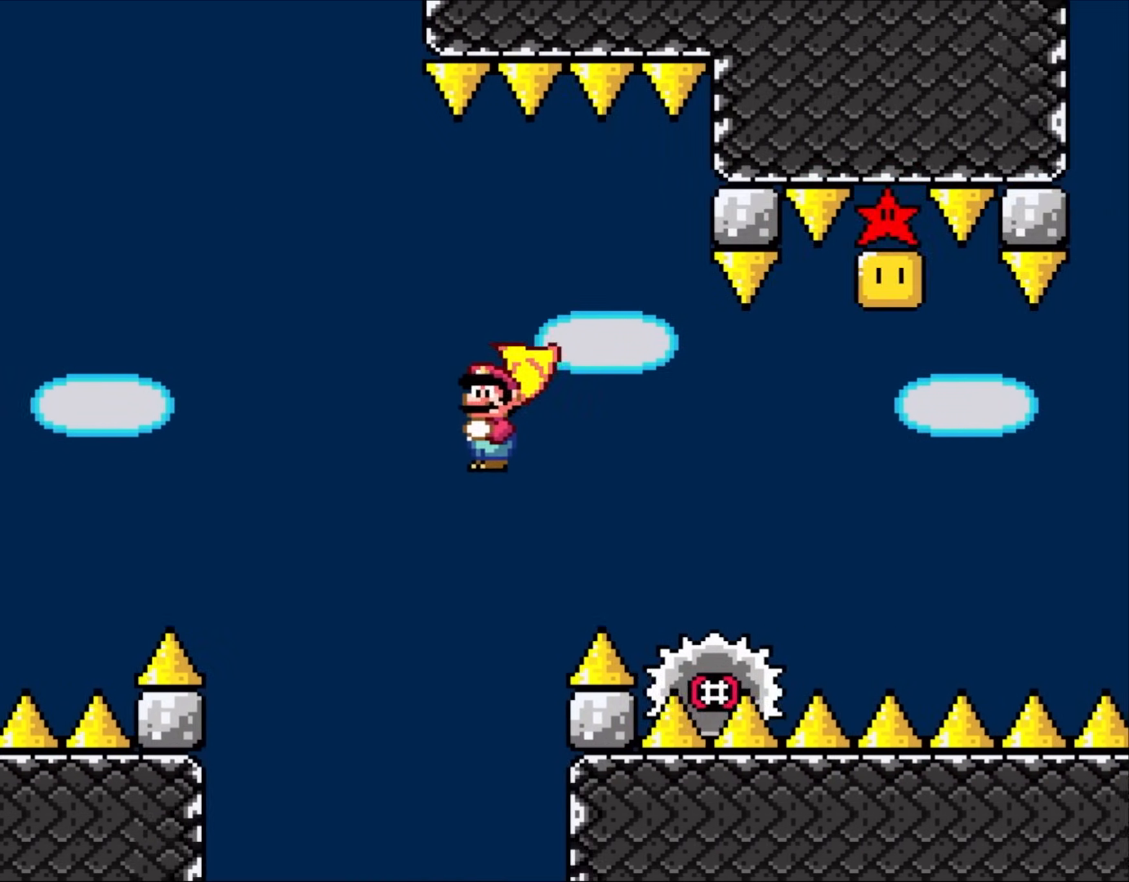
{"buttons": ["A", "X", "DPAD_RIGHT"], "events": []}
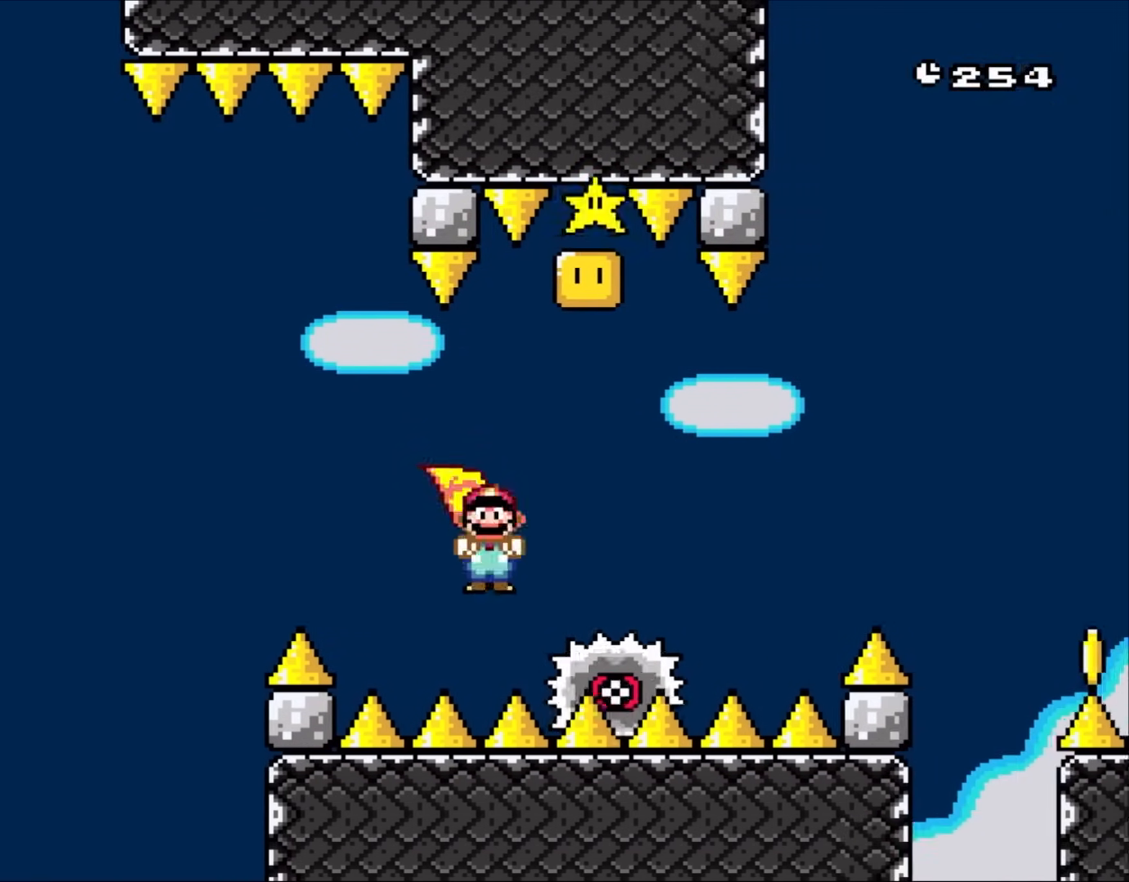
{"buttons": ["A", "X", "DPAD_RIGHT"], "events": []}